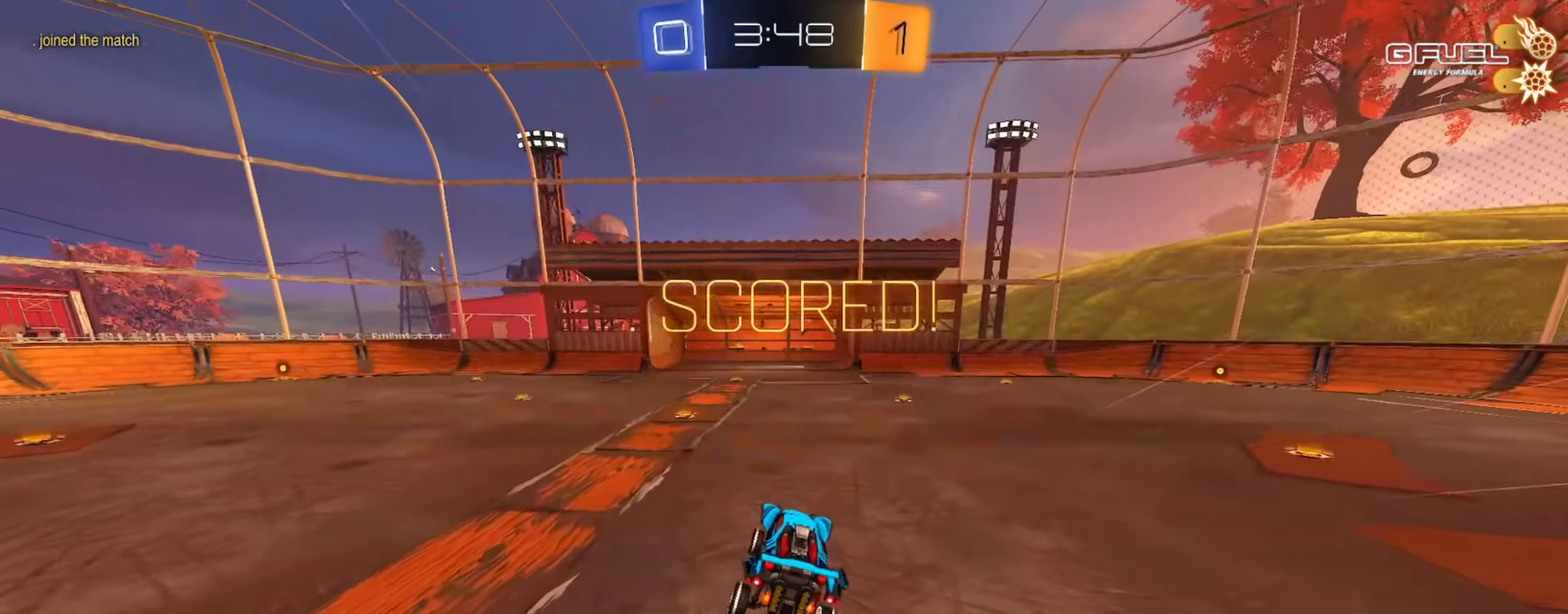
Gameplay with a controller (PlayStation layout); each line is a JSON object with the inputs held at the frame after it. "events" lists button and stick changes between this image and that frame as [ms after this image, input, new state], when the widget could be followed in between. Not read: R1.
{"buttons": ["CROSS"], "left_stick": "center", "right_stick": "center", "events": [[16, "CROSS", "down"], [66, "CROSS", "up"], [150, "CROSS", "down"], [233, "CROSS", "up"], [300, "CROSS", "down"], [400, "CROSS", "up"], [450, "CROSS", "down"]]}
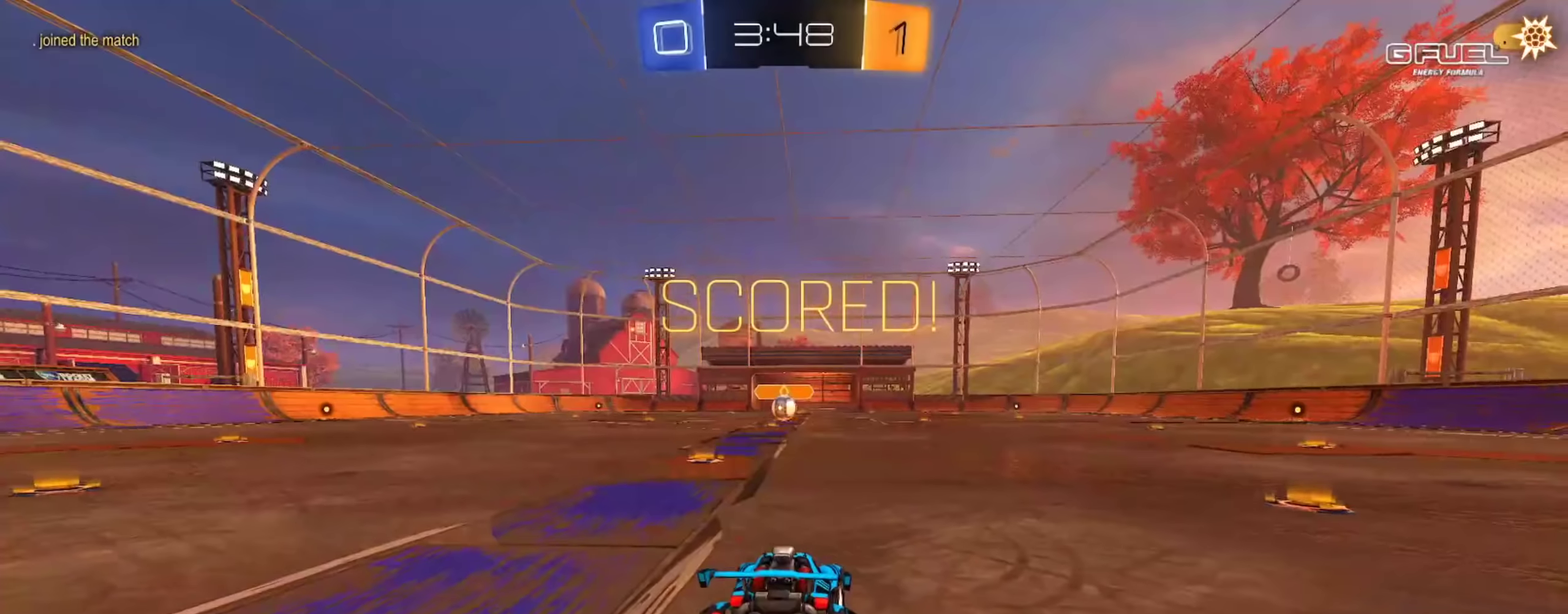
{"buttons": [], "left_stick": "center", "right_stick": "center", "events": [[17, "CROSS", "up"], [100, "CROSS", "down"], [167, "CROSS", "up"], [283, "CROSS", "down"], [334, "CROSS", "up"]]}
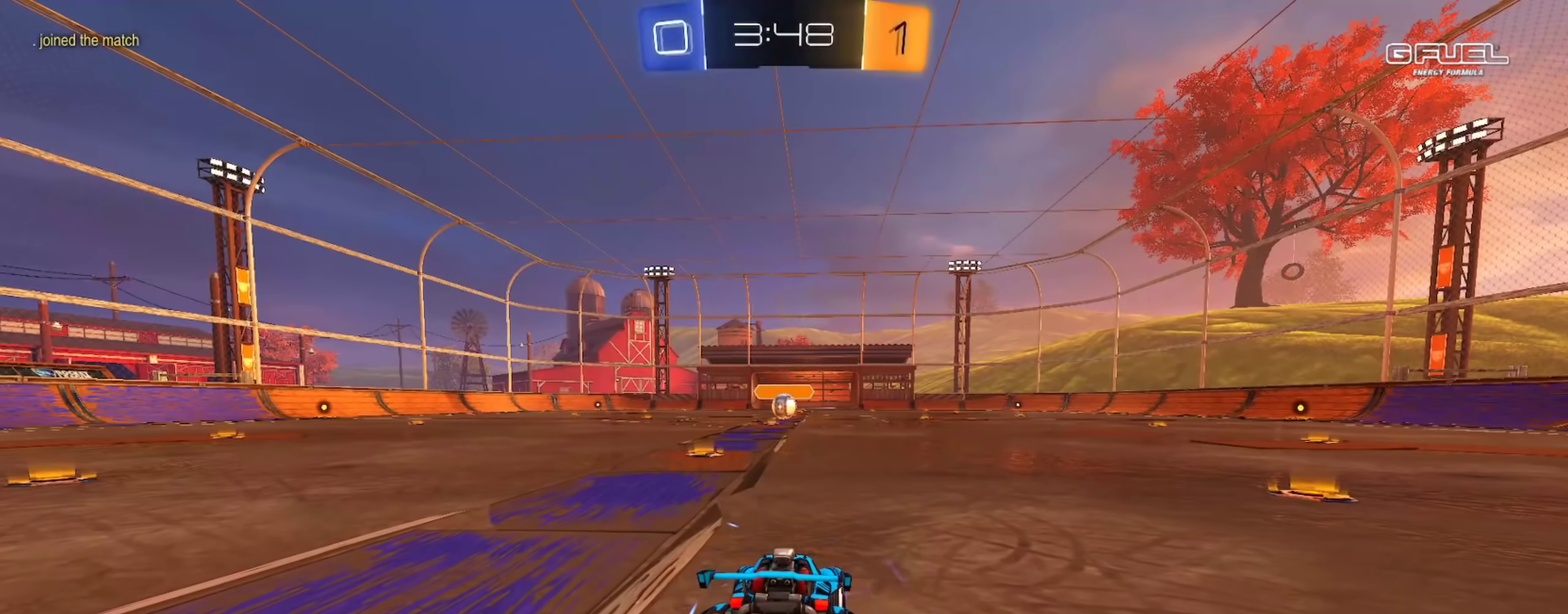
{"buttons": [], "left_stick": "center", "right_stick": "center", "events": []}
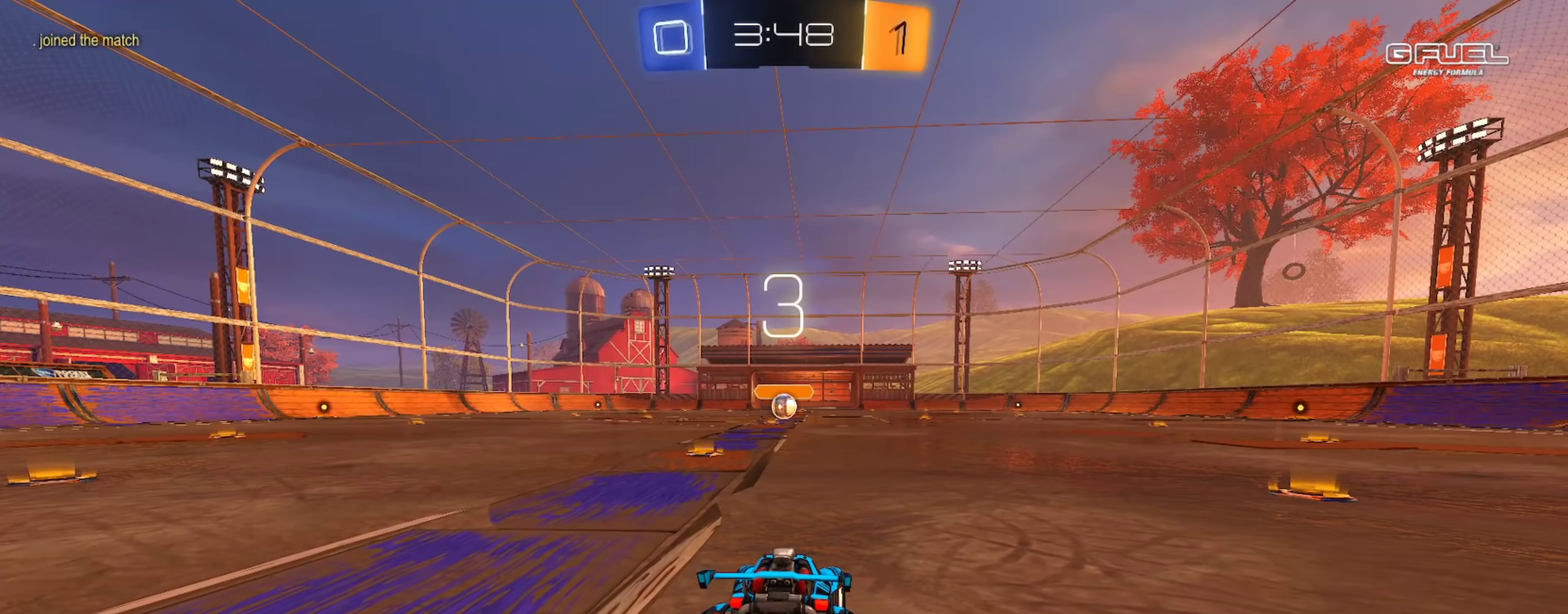
{"buttons": [], "left_stick": "center", "right_stick": "center", "events": []}
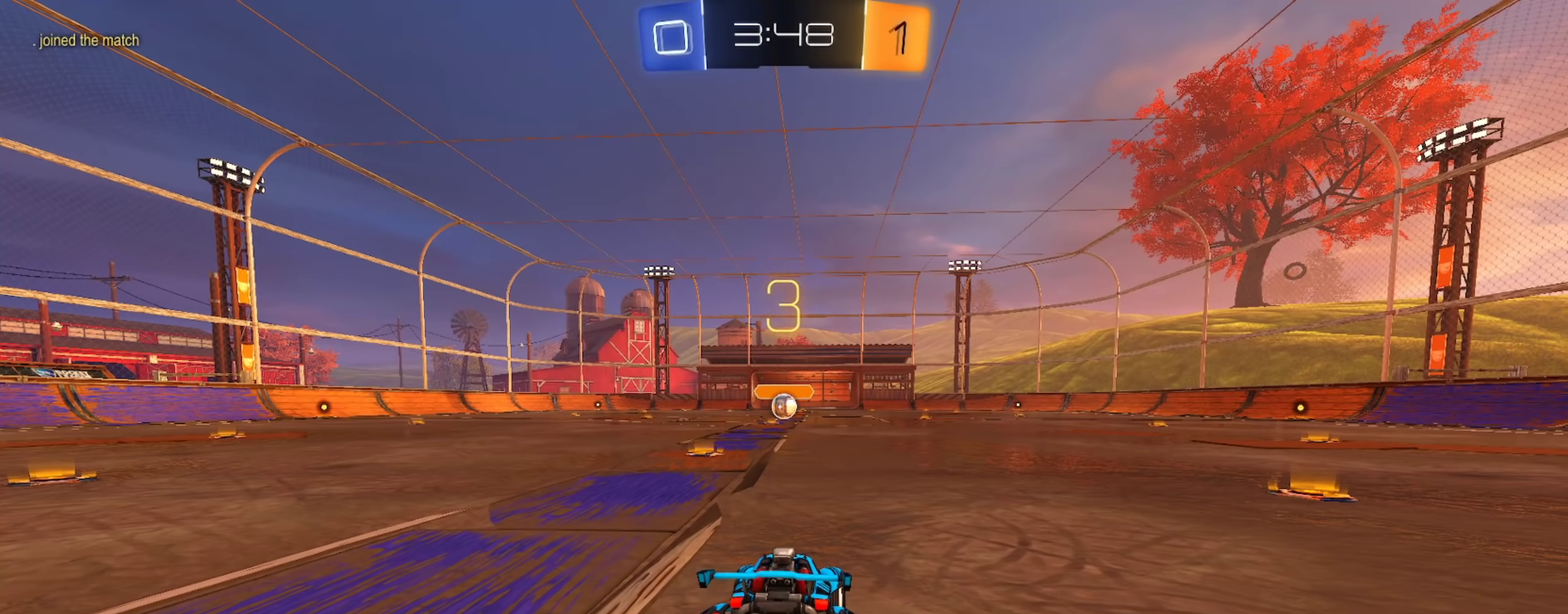
{"buttons": [], "left_stick": "up-left", "right_stick": "center", "events": [[201, "left_stick", "left"], [251, "left_stick", "center"], [467, "left_stick", "up-left"]]}
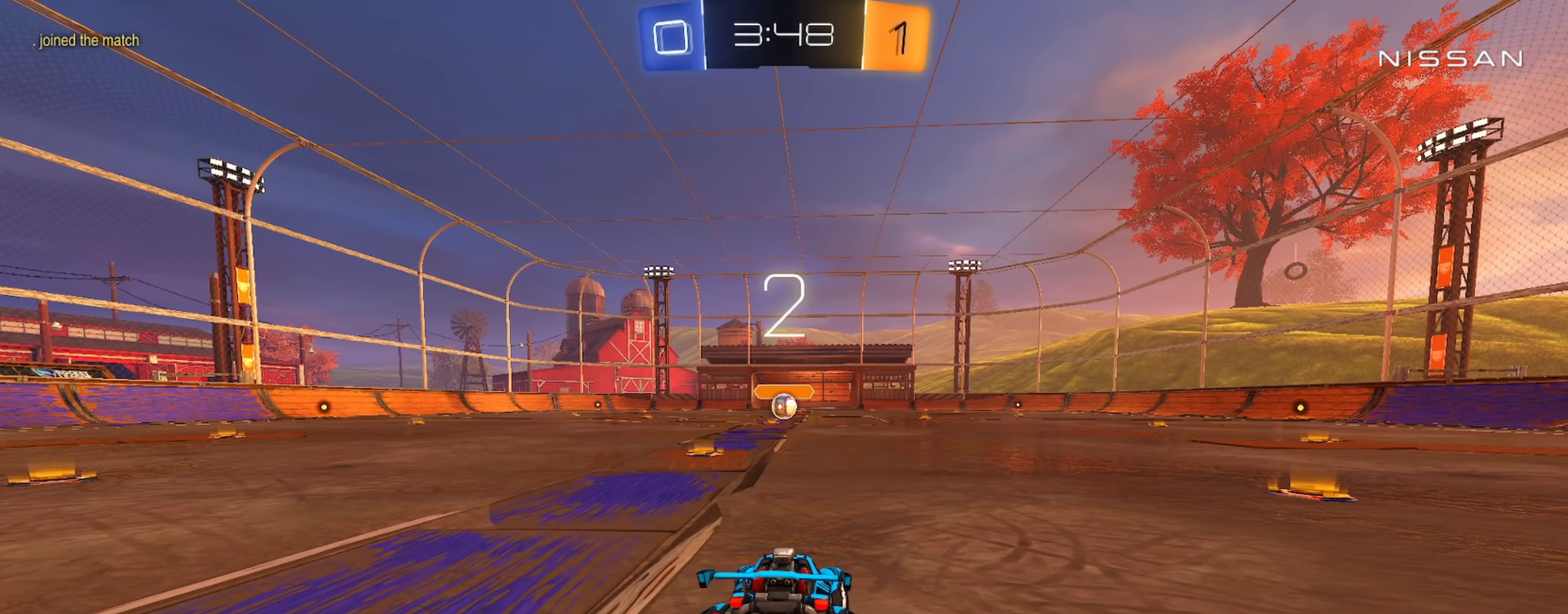
{"buttons": [], "left_stick": "center", "right_stick": "center", "events": [[100, "left_stick", "down-right"], [267, "left_stick", "up-left"], [334, "left_stick", "center"]]}
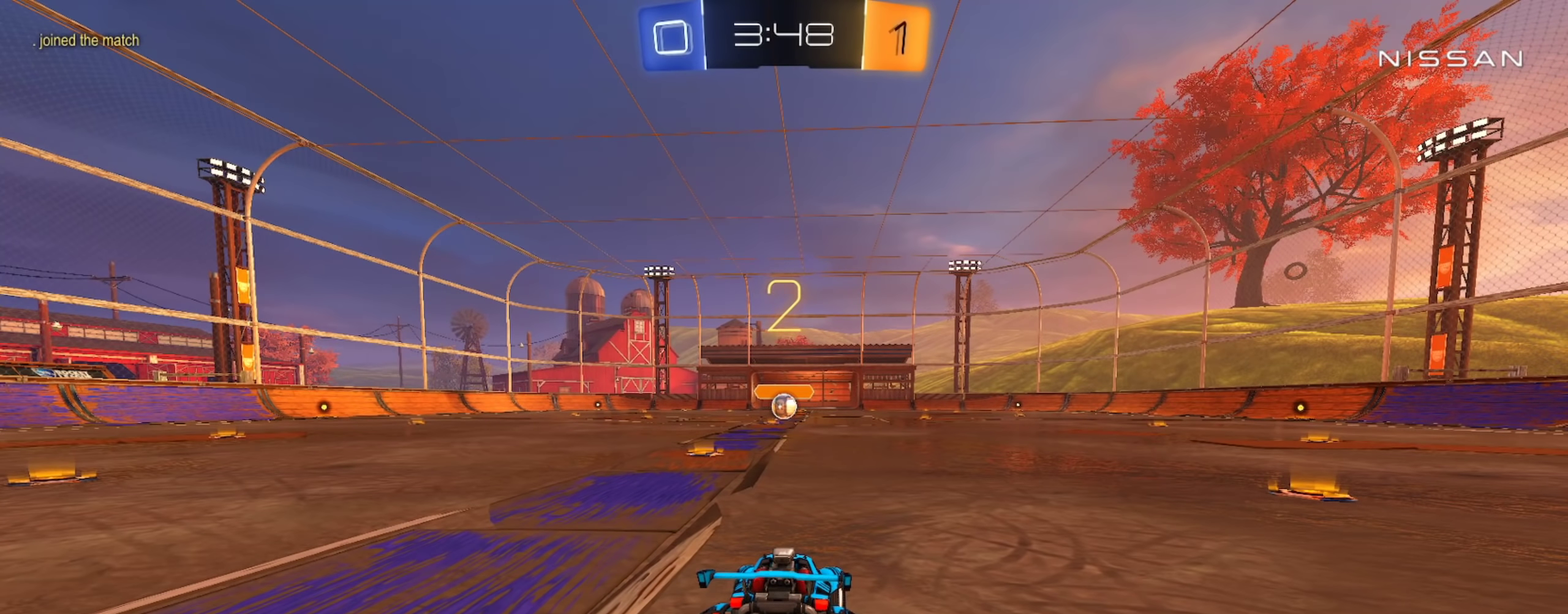
{"buttons": [], "left_stick": "center", "right_stick": "center", "events": []}
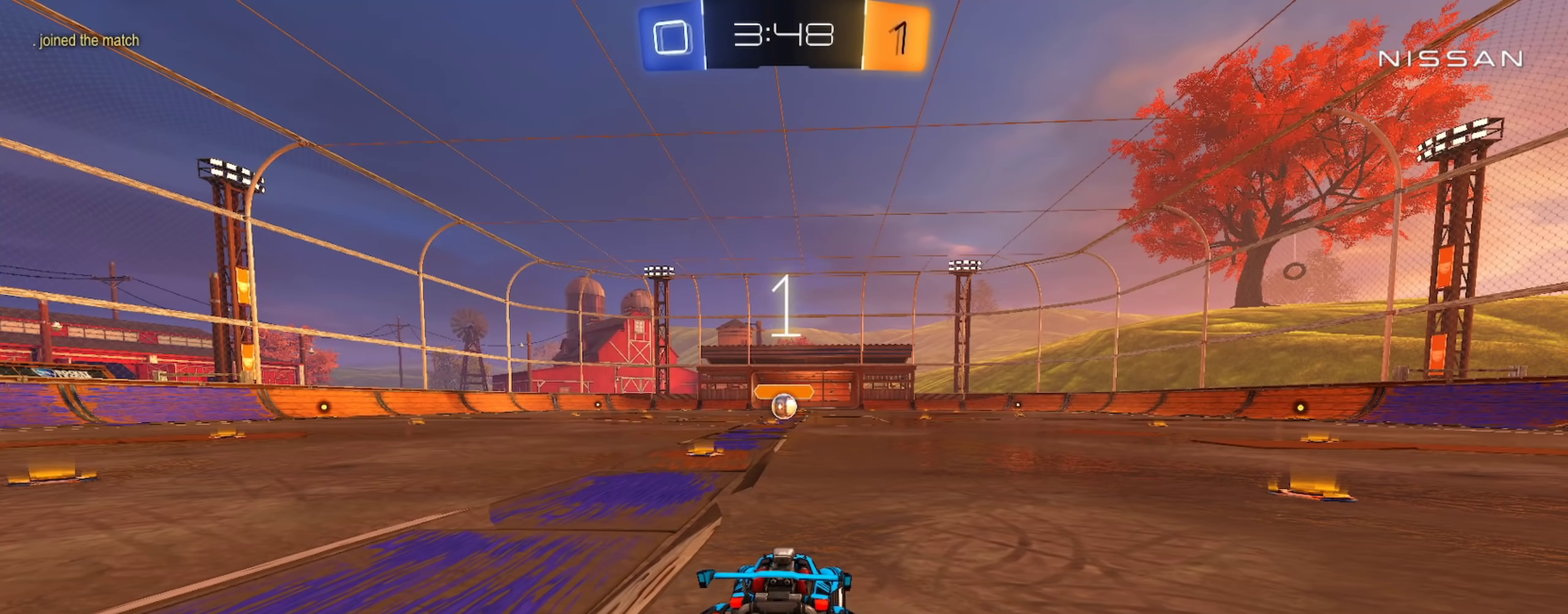
{"buttons": ["CIRCLE", "R2"], "left_stick": "center", "right_stick": "center", "events": [[183, "R2", "down"], [200, "CIRCLE", "down"]]}
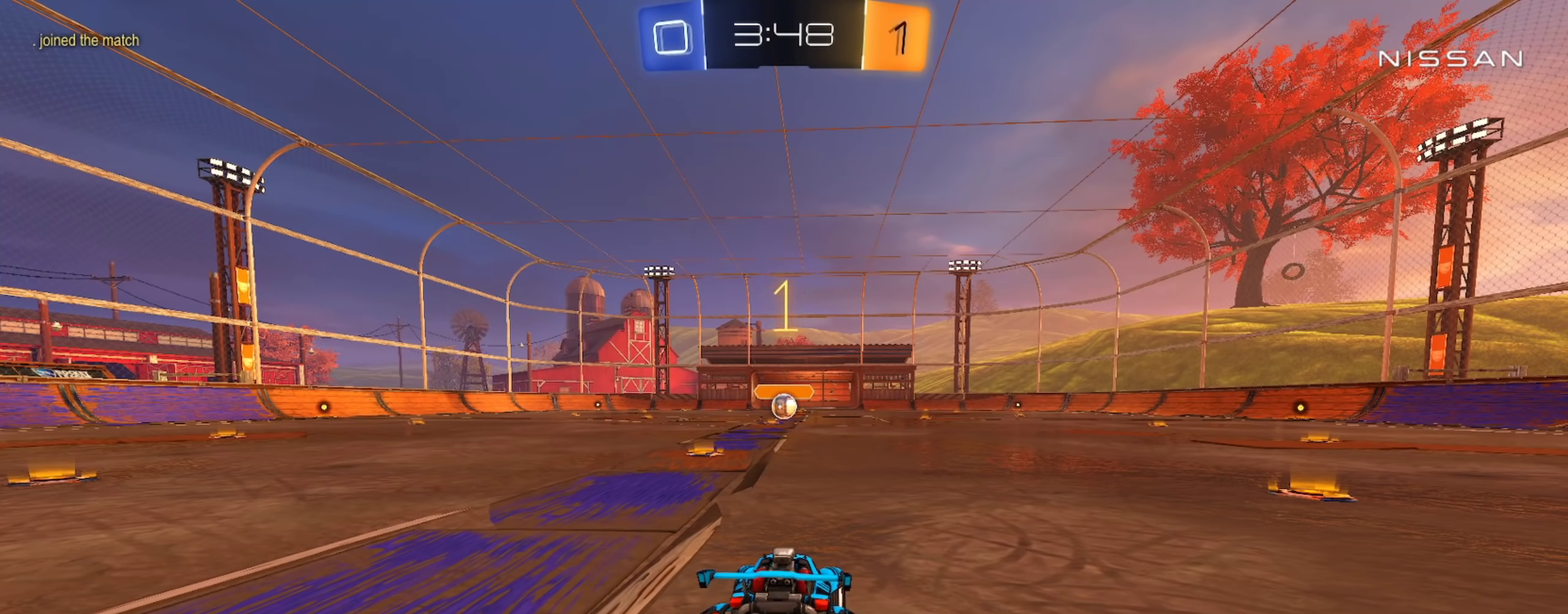
{"buttons": ["CIRCLE", "R2"], "left_stick": "center", "right_stick": "center", "events": [[317, "left_stick", "up-left"], [401, "left_stick", "center"]]}
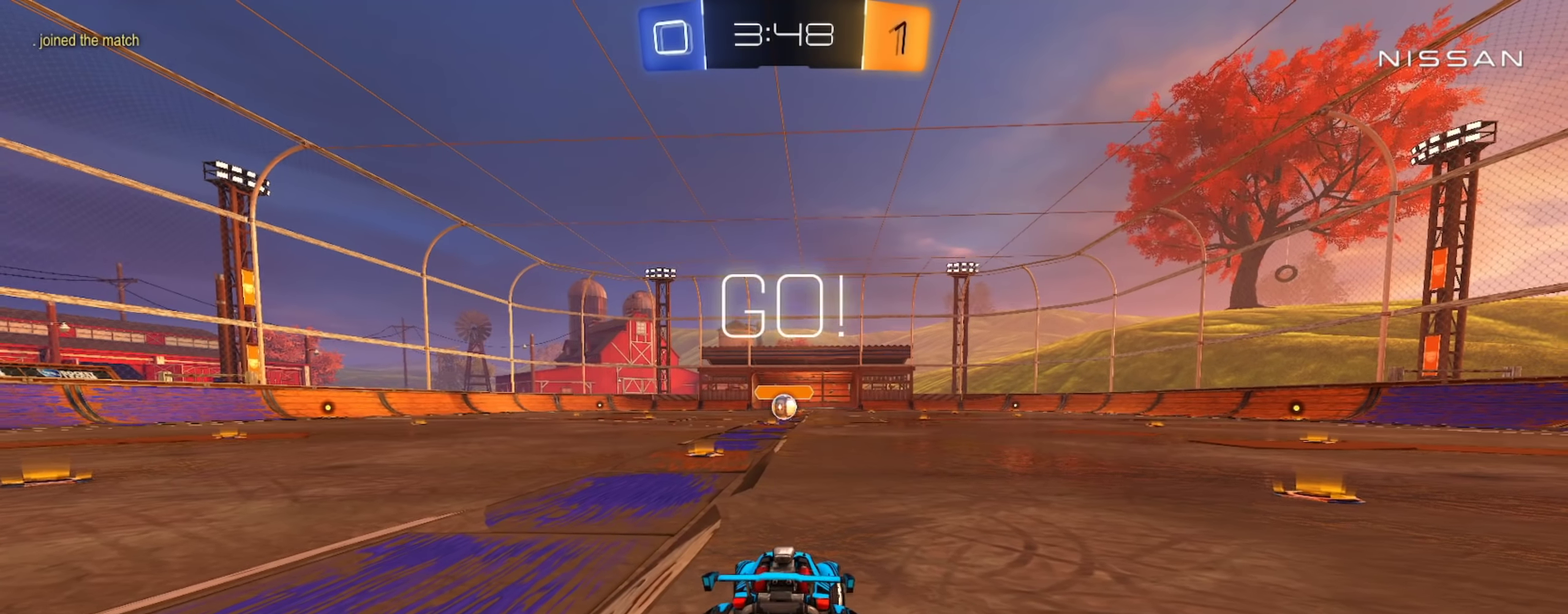
{"buttons": ["CROSS", "CIRCLE", "L1", "R2"], "left_stick": "up", "right_stick": "center", "events": [[350, "left_stick", "right"], [384, "CROSS", "down"], [400, "L1", "down"], [450, "CROSS", "up"], [467, "left_stick", "up"], [500, "CROSS", "down"]]}
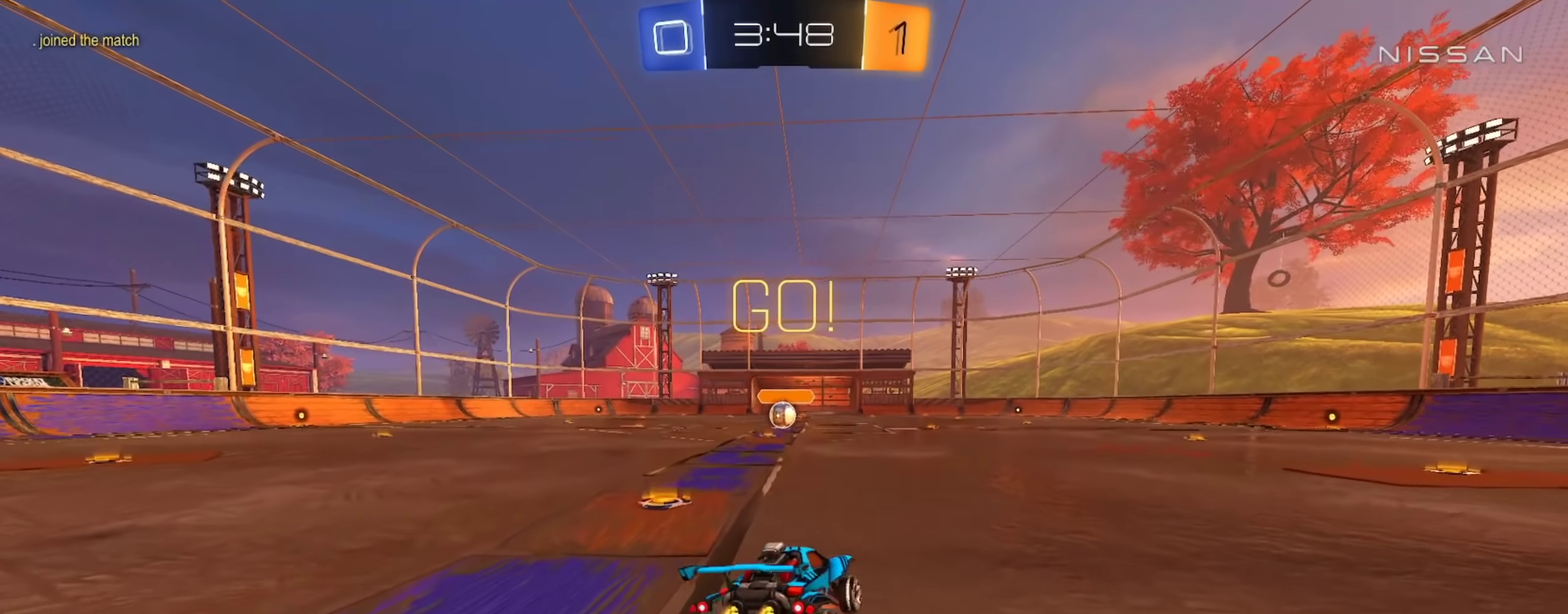
{"buttons": ["CIRCLE", "L1", "R2"], "left_stick": "down-left", "right_stick": "center", "events": [[50, "TRIANGLE", "down"], [50, "left_stick", "down"], [84, "L3", "down"], [134, "CROSS", "up"], [134, "TRIANGLE", "up"], [167, "L3", "up"], [217, "TRIANGLE", "down"], [317, "TRIANGLE", "up"], [367, "left_stick", "down-left"]]}
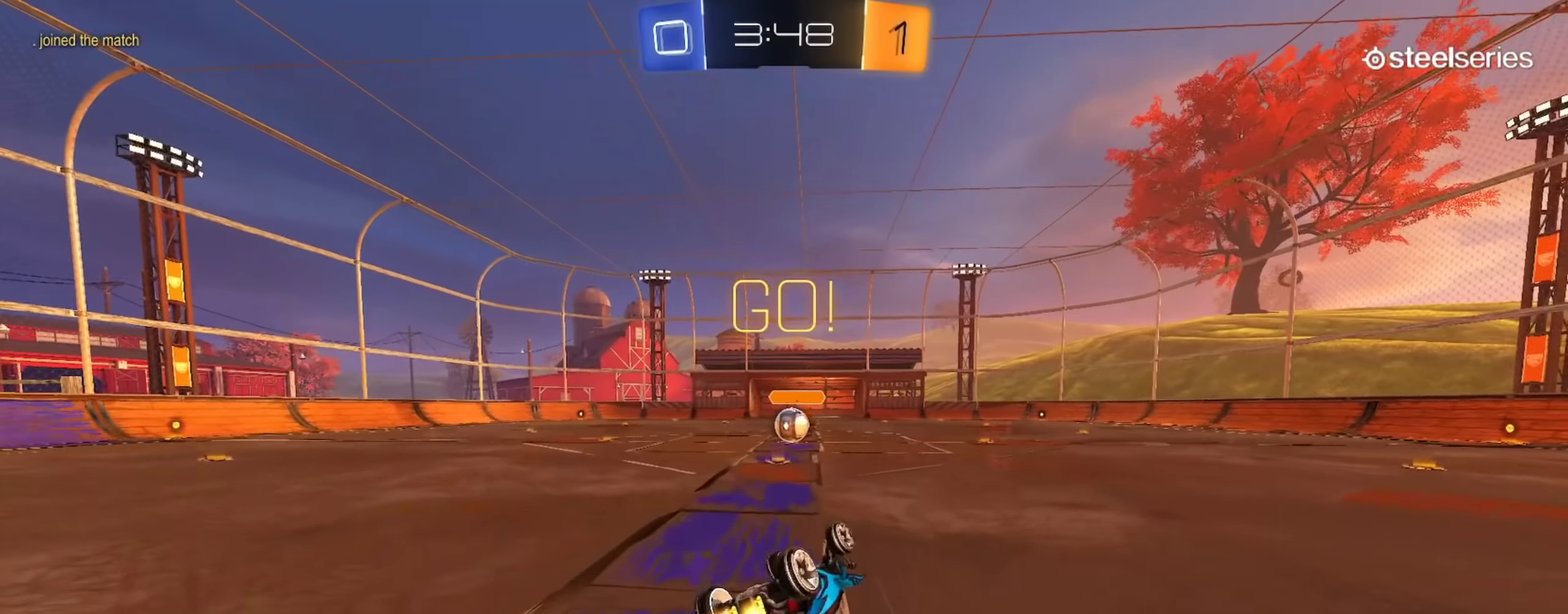
{"buttons": ["R2"], "left_stick": "center", "right_stick": "center", "events": [[217, "L1", "up"], [233, "CIRCLE", "up"], [233, "left_stick", "center"]]}
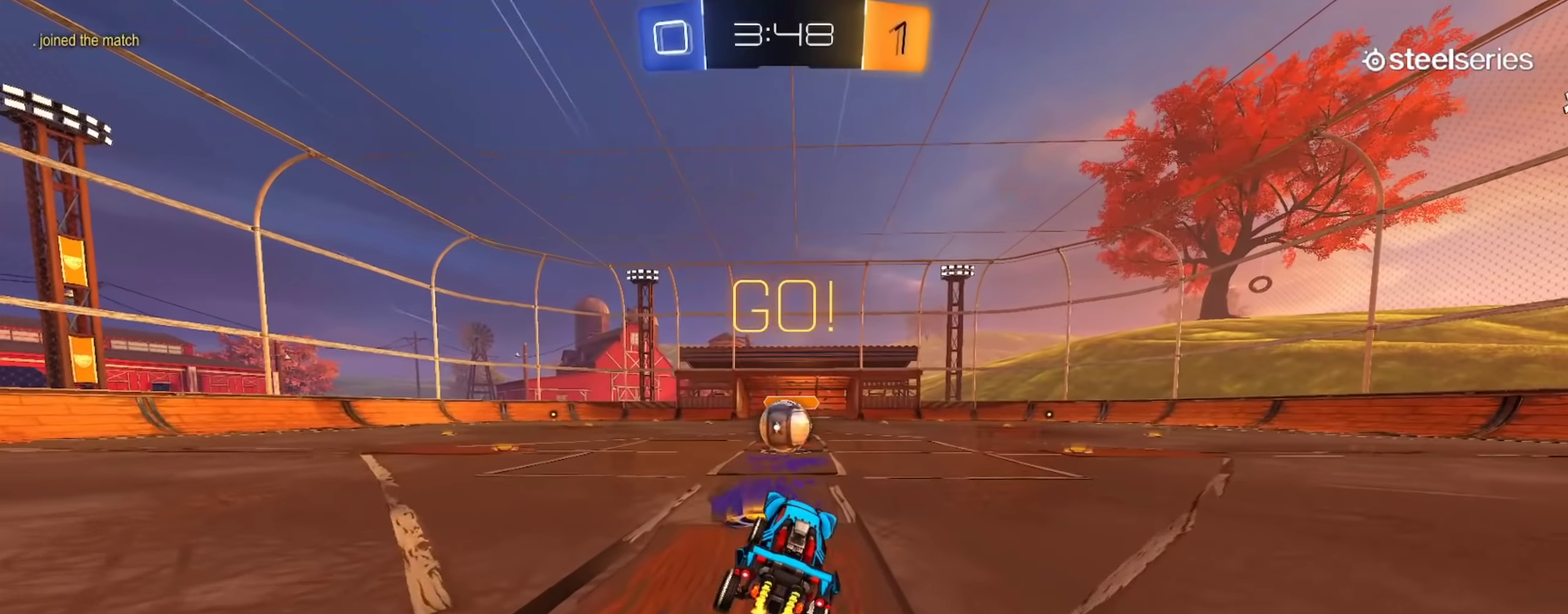
{"buttons": ["CROSS", "L1", "R2"], "left_stick": "up-left", "right_stick": "center", "events": [[317, "CROSS", "down"], [401, "L1", "down"], [434, "CROSS", "up"], [434, "left_stick", "up-left"], [501, "CROSS", "down"]]}
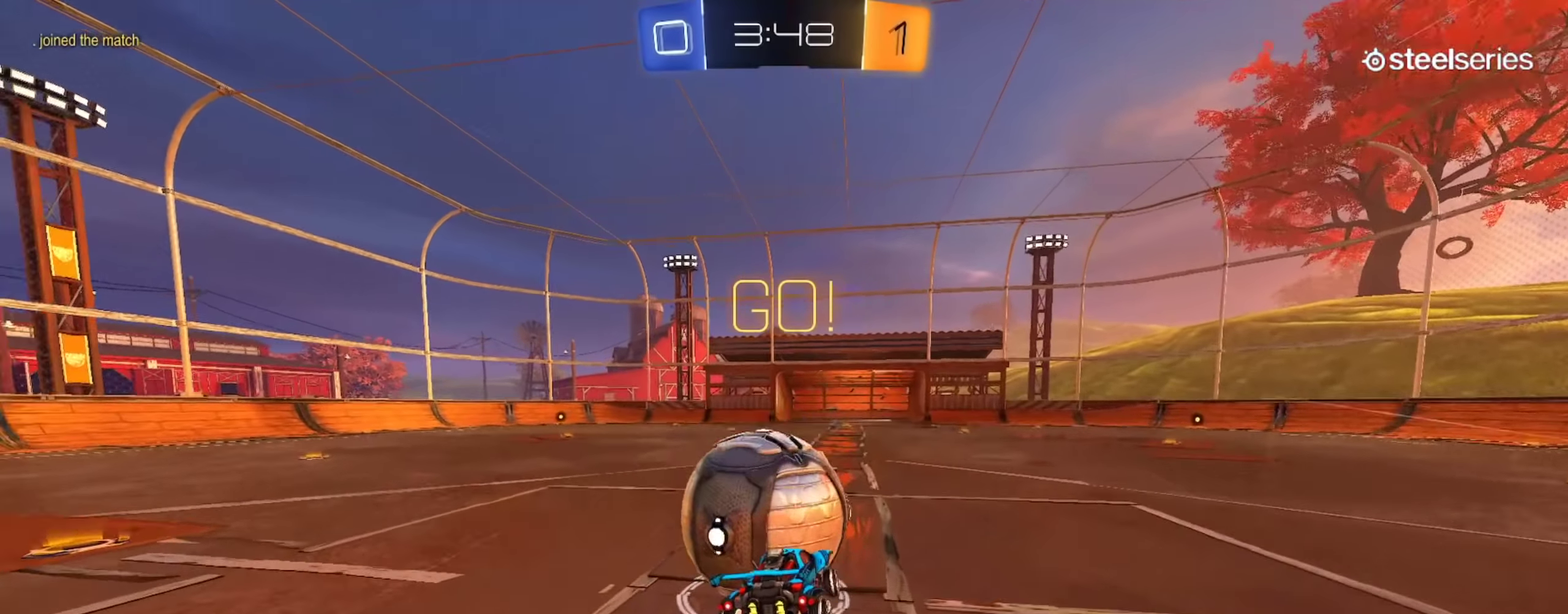
{"buttons": ["L1", "R2"], "left_stick": "right", "right_stick": "center", "events": [[67, "left_stick", "down"], [200, "CROSS", "up"], [417, "left_stick", "down-right"], [500, "left_stick", "right"]]}
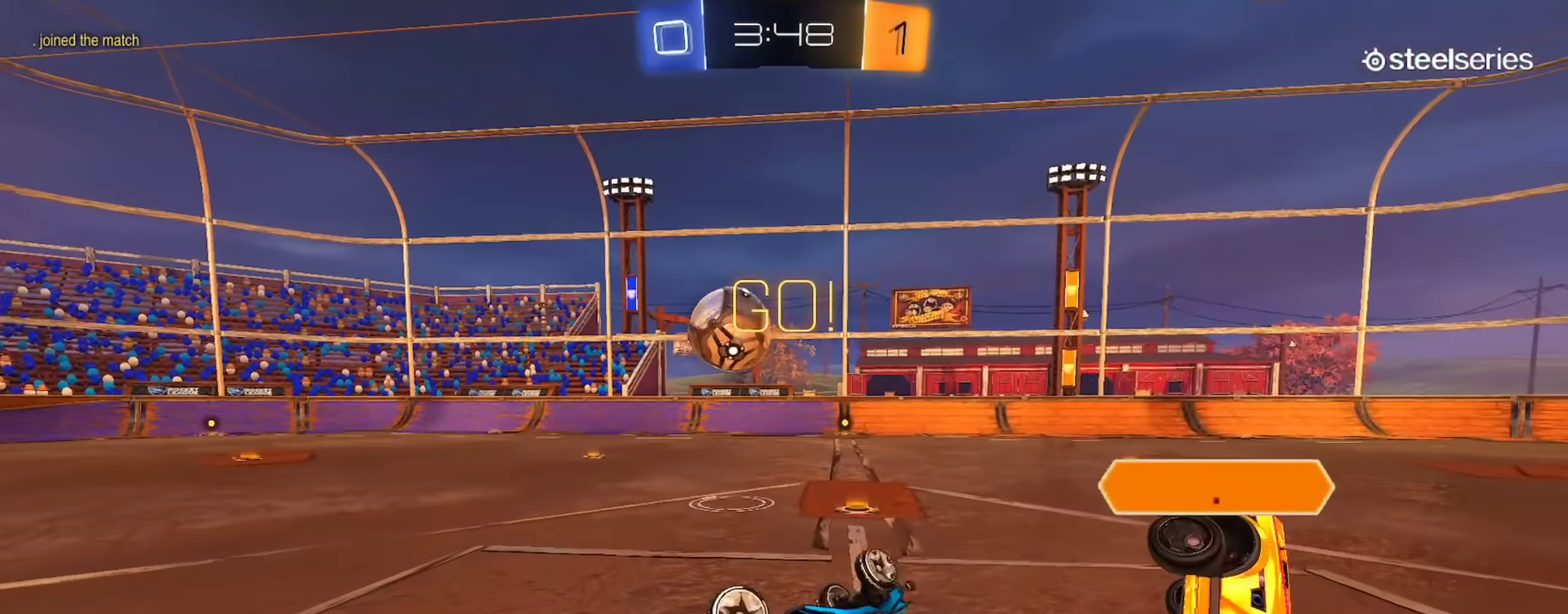
{"buttons": ["R2"], "left_stick": "center", "right_stick": "center", "events": [[67, "left_stick", "center"], [200, "L1", "up"], [301, "left_stick", "down-left"], [367, "left_stick", "center"]]}
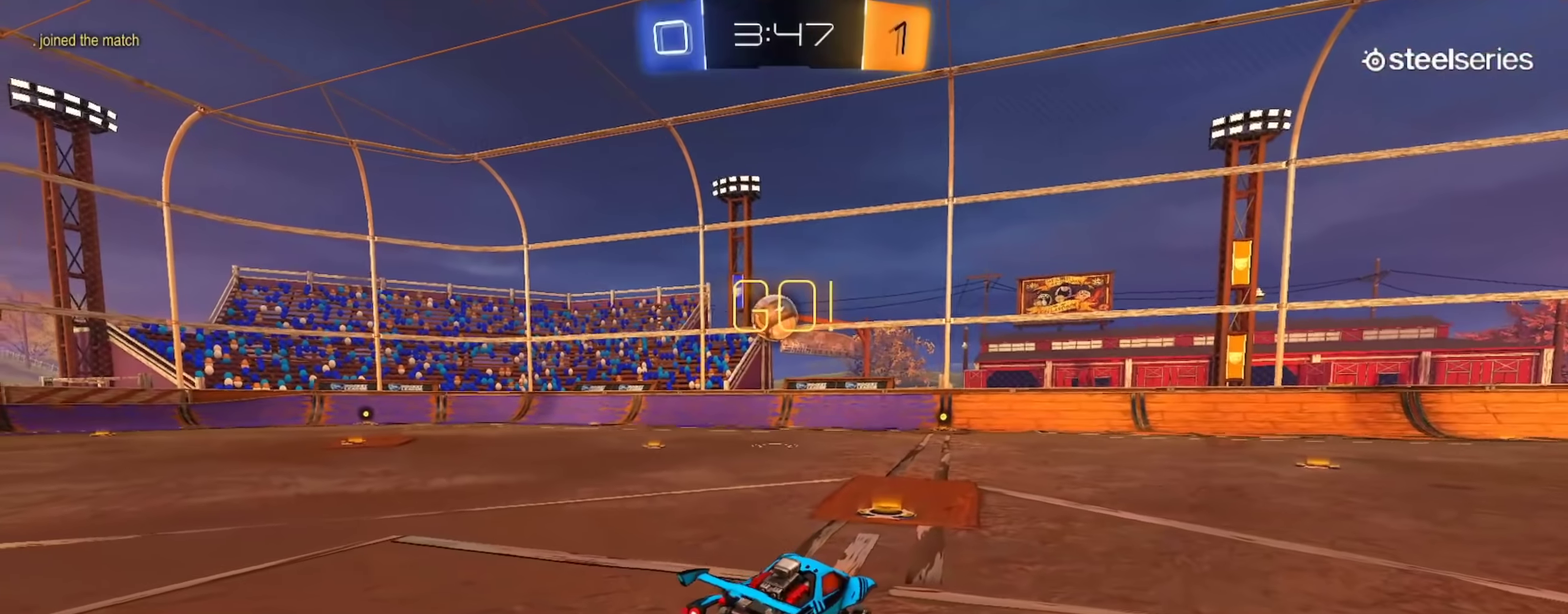
{"buttons": ["R2"], "left_stick": "left", "right_stick": "center", "events": [[50, "left_stick", "left"], [167, "left_stick", "center"], [500, "left_stick", "left"]]}
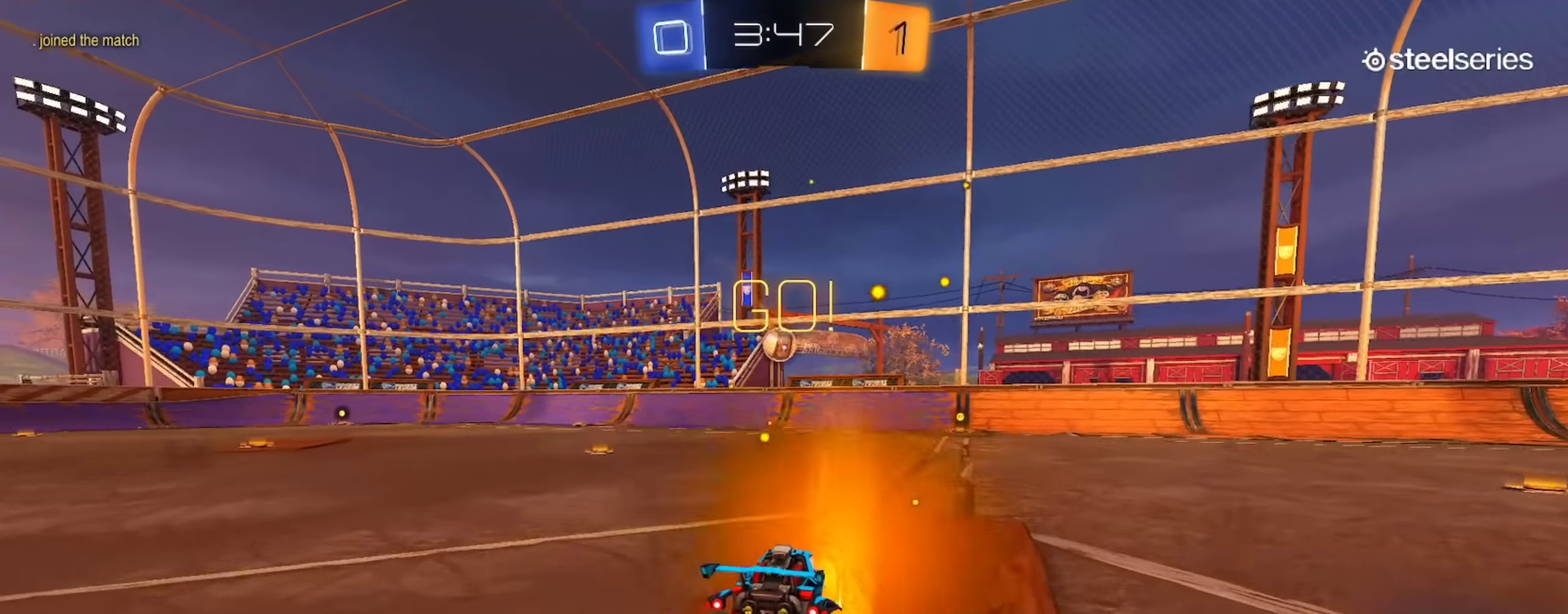
{"buttons": ["R2"], "left_stick": "left", "right_stick": "center", "events": [[84, "left_stick", "down-left"], [267, "left_stick", "down"], [401, "left_stick", "left"]]}
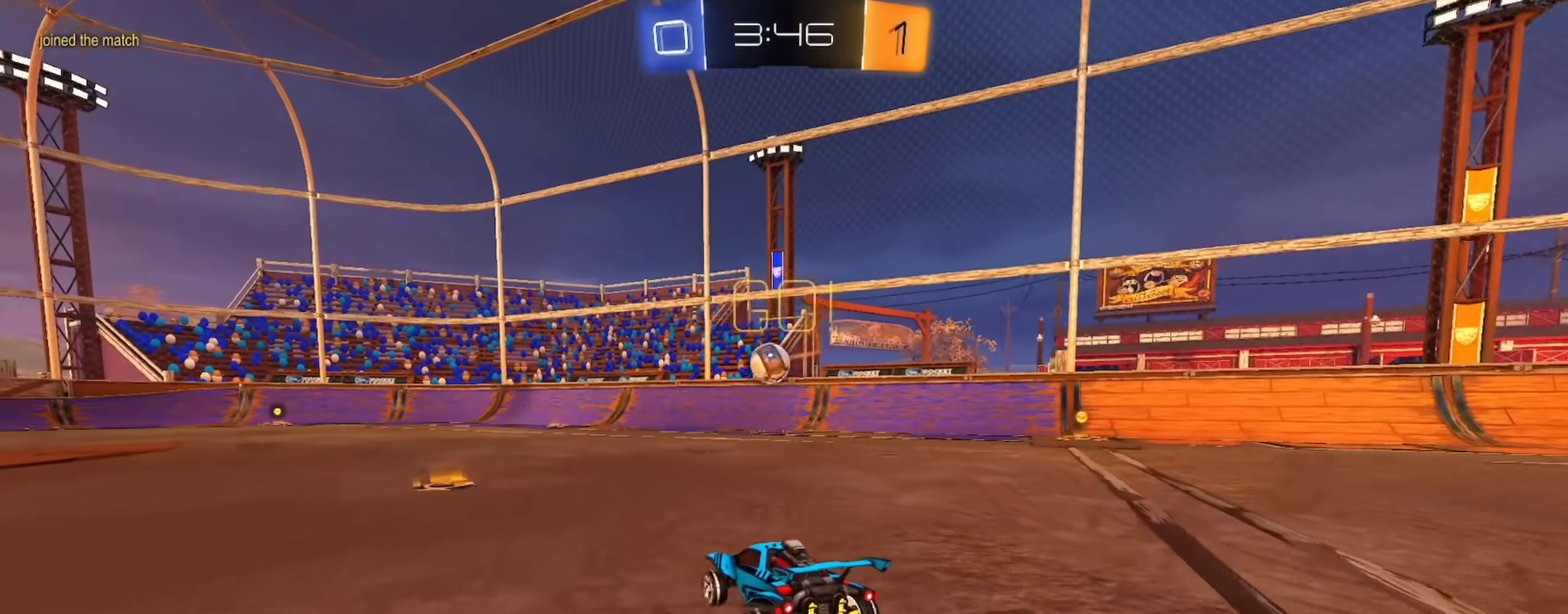
{"buttons": ["CROSS", "R2"], "left_stick": "center", "right_stick": "center", "events": [[67, "left_stick", "center"], [150, "R2", "up"], [267, "R2", "down"], [283, "left_stick", "down-right"], [300, "CROSS", "down"], [350, "left_stick", "down"], [383, "L1", "down"], [417, "left_stick", "center"], [484, "L1", "up"]]}
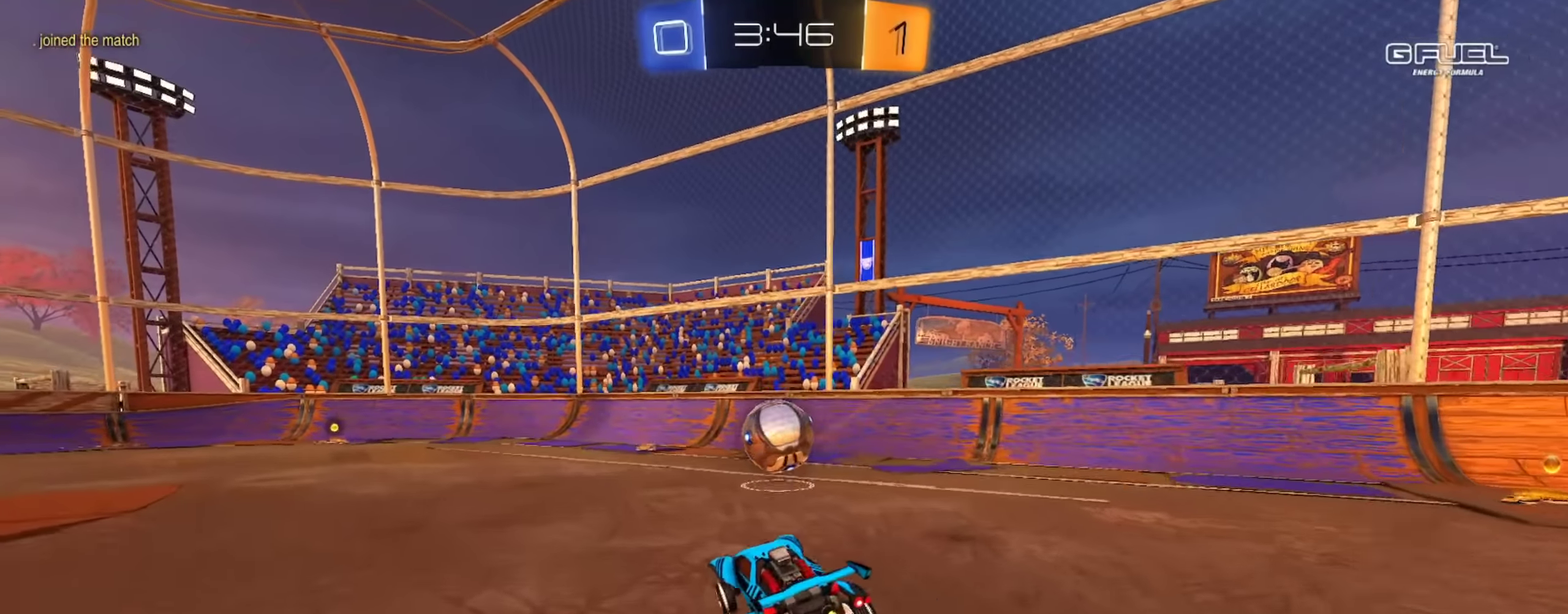
{"buttons": ["CIRCLE", "L1", "R2"], "left_stick": "down", "right_stick": "center", "events": [[17, "CROSS", "up"], [200, "L1", "down"], [200, "TRIANGLE", "down"], [200, "left_stick", "down-left"], [251, "left_stick", "left"], [301, "TRIANGLE", "up"], [401, "CIRCLE", "down"], [401, "left_stick", "down"]]}
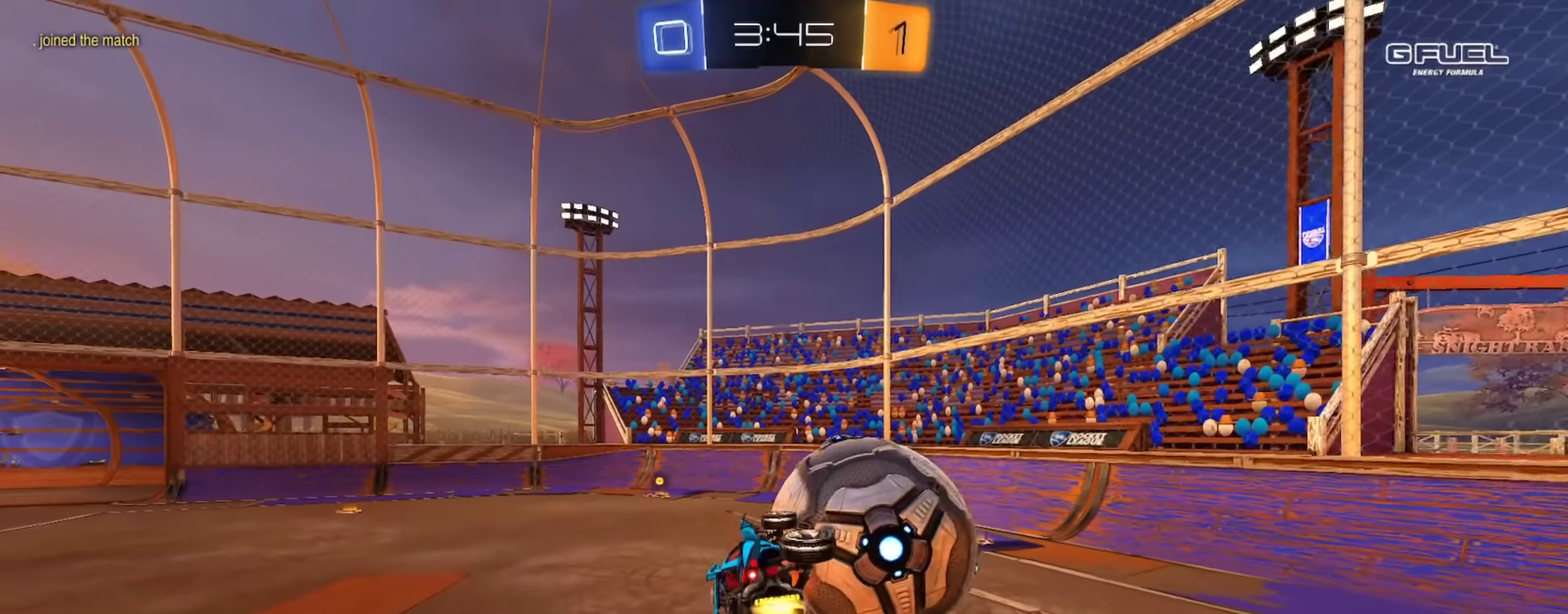
{"buttons": ["L1", "R2"], "left_stick": "left", "right_stick": "center", "events": [[83, "left_stick", "left"], [150, "left_stick", "up-left"], [367, "CIRCLE", "up"], [434, "left_stick", "left"]]}
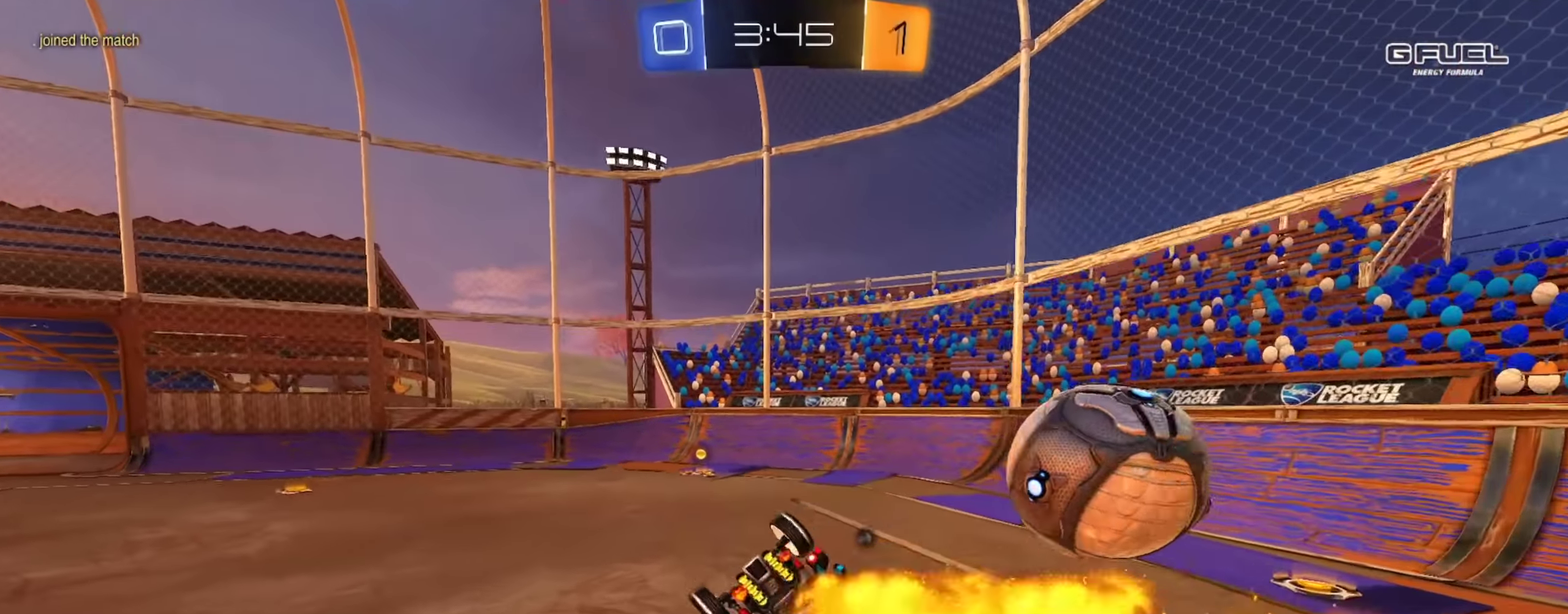
{"buttons": ["CIRCLE", "R2"], "left_stick": "down-right", "right_stick": "center", "events": [[83, "CIRCLE", "down"], [216, "CROSS", "down"], [216, "L1", "up"], [350, "CROSS", "up"], [400, "TRIANGLE", "down"], [483, "left_stick", "down-right"], [500, "TRIANGLE", "up"]]}
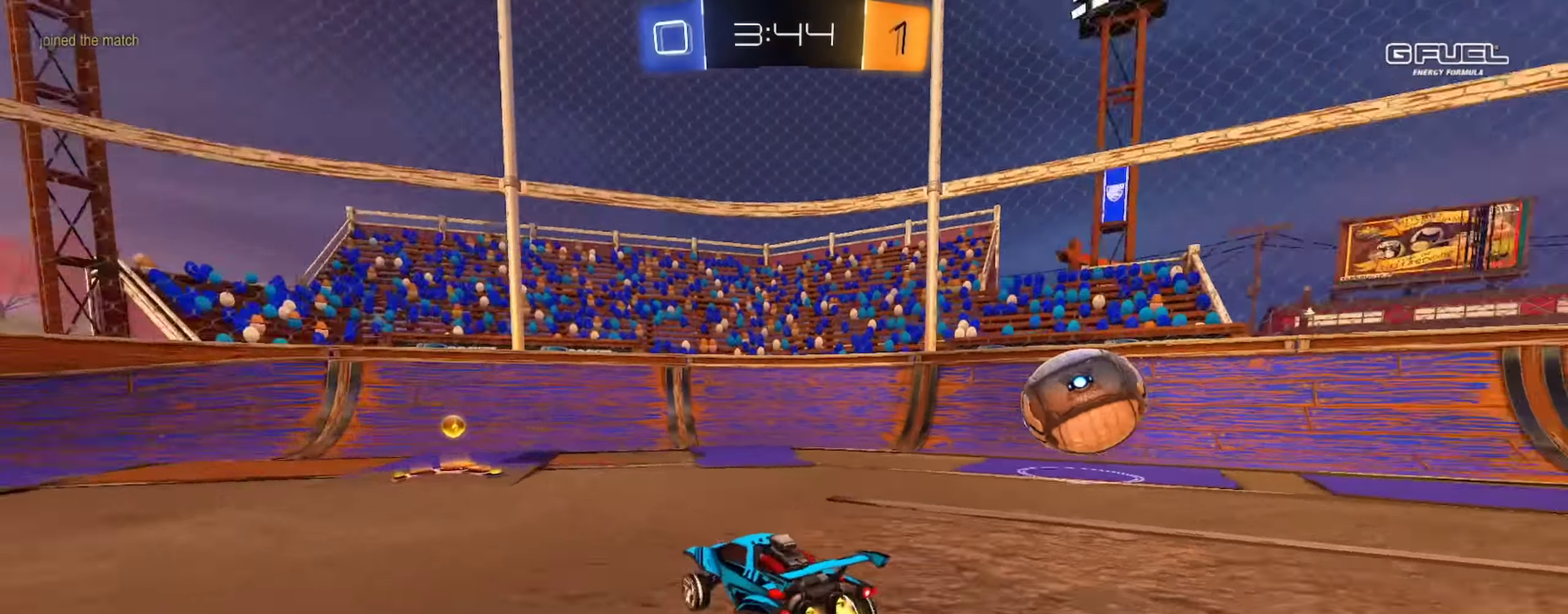
{"buttons": ["R2"], "left_stick": "center", "right_stick": "center", "events": [[50, "CIRCLE", "up"], [150, "left_stick", "center"], [250, "left_stick", "down-right"], [417, "left_stick", "center"]]}
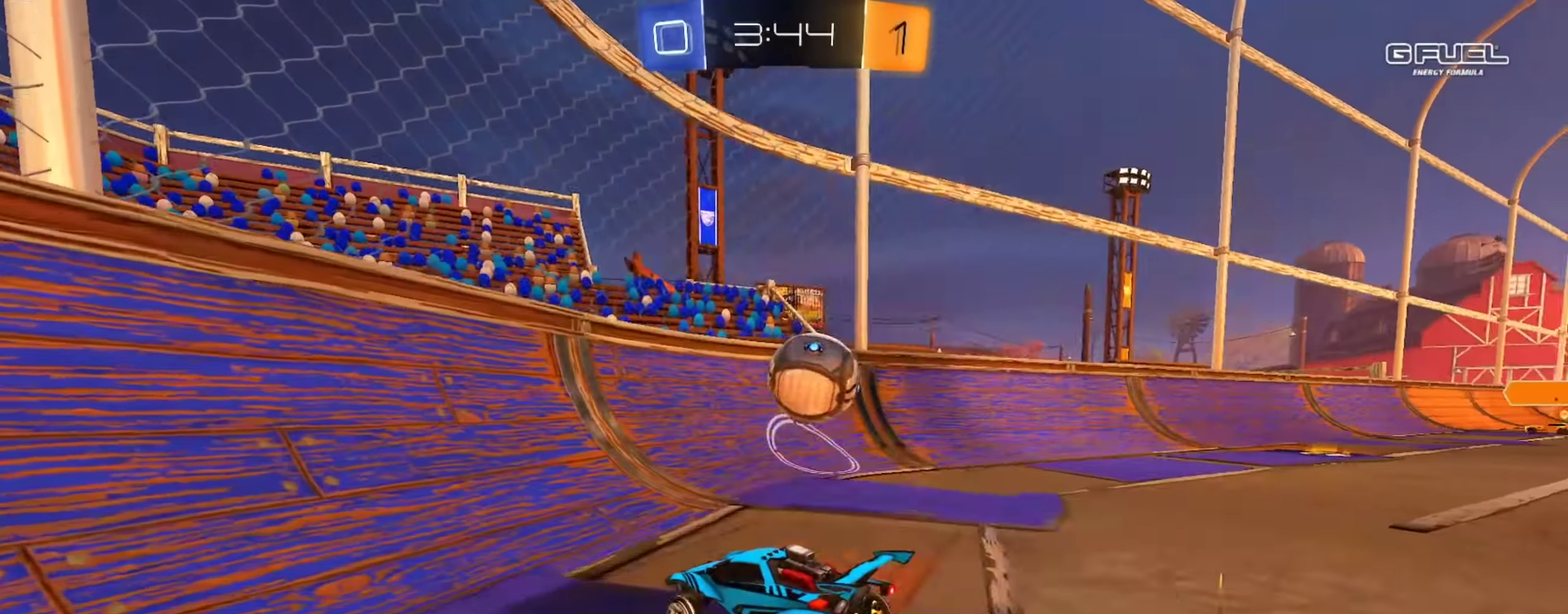
{"buttons": ["L2", "R2"], "left_stick": "left", "right_stick": "center", "events": [[216, "L2", "down"], [233, "R2", "up"], [233, "left_stick", "up-left"], [300, "left_stick", "left"], [383, "L2", "up"], [383, "R2", "down"], [500, "L2", "down"]]}
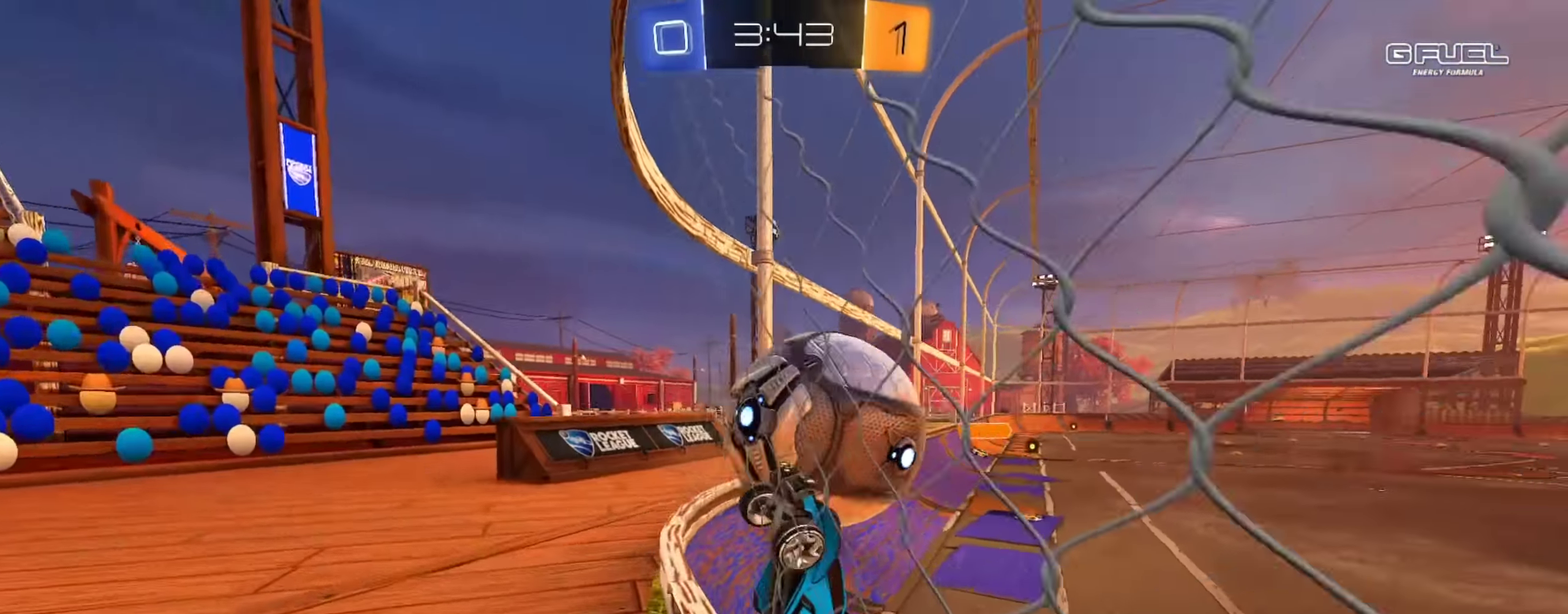
{"buttons": ["R2"], "left_stick": "left", "right_stick": "center", "events": [[17, "R2", "up"], [117, "L2", "up"], [117, "R2", "down"]]}
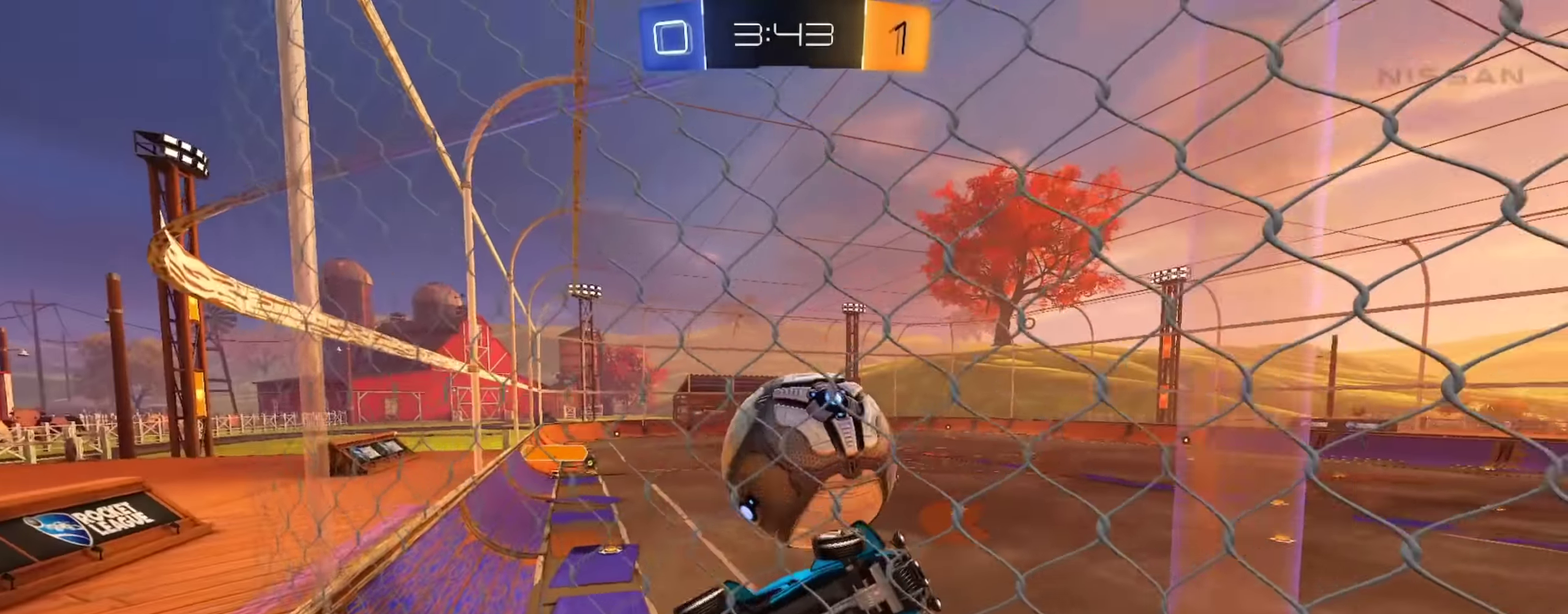
{"buttons": ["R2"], "left_stick": "left", "right_stick": "center", "events": []}
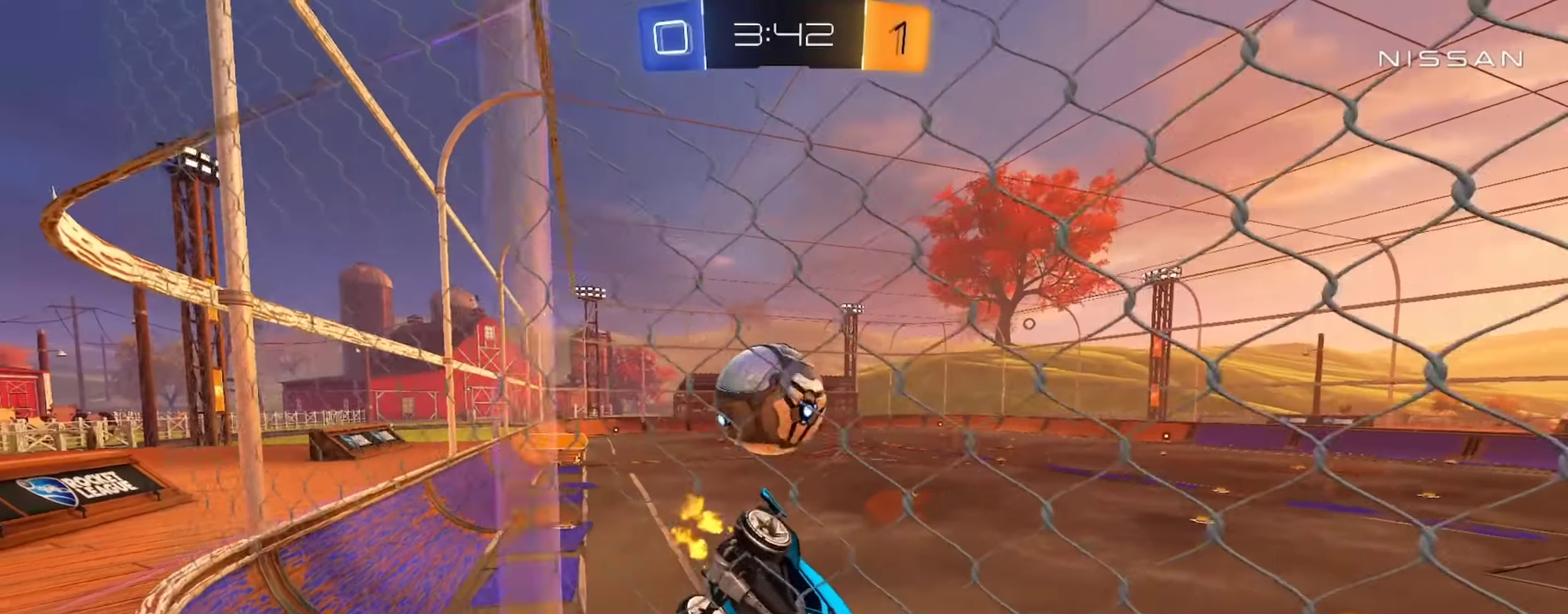
{"buttons": ["R2"], "left_stick": "left", "right_stick": "center", "events": [[200, "left_stick", "center"], [384, "left_stick", "left"]]}
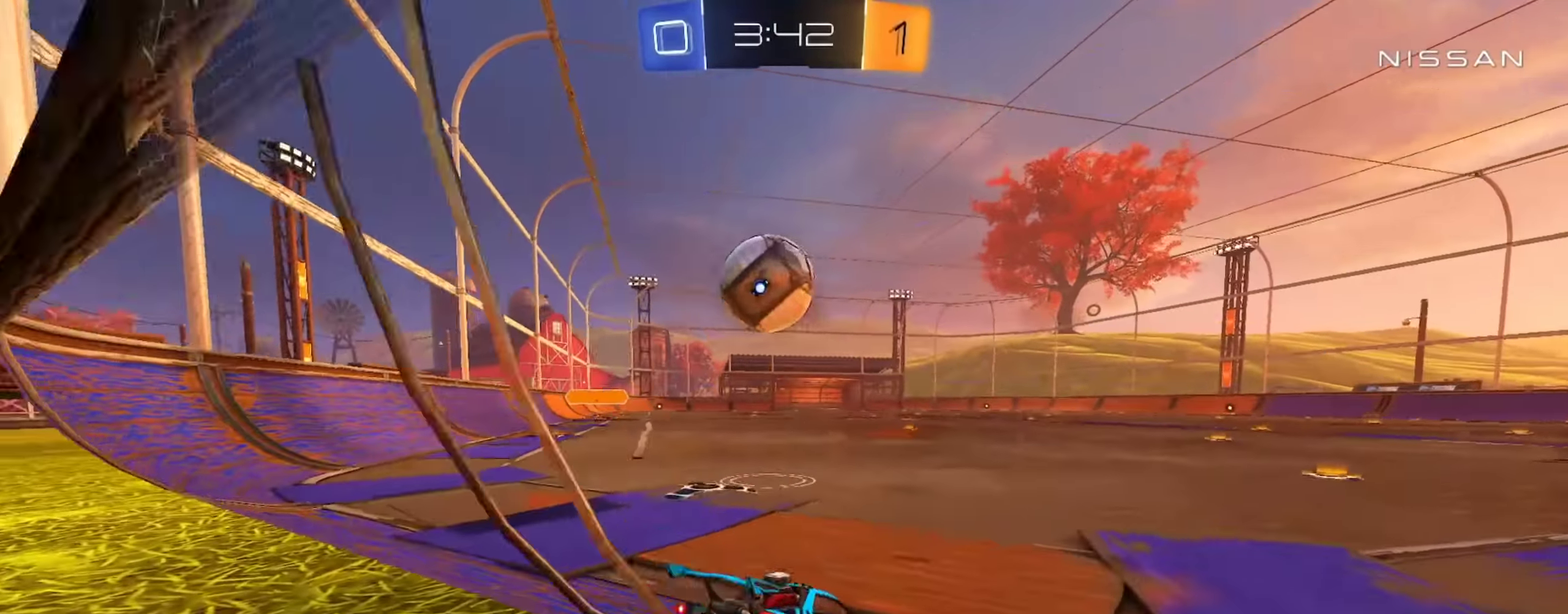
{"buttons": ["R2"], "left_stick": "down-left", "right_stick": "center", "events": [[33, "left_stick", "center"], [116, "left_stick", "left"], [283, "left_stick", "center"], [483, "left_stick", "down-left"]]}
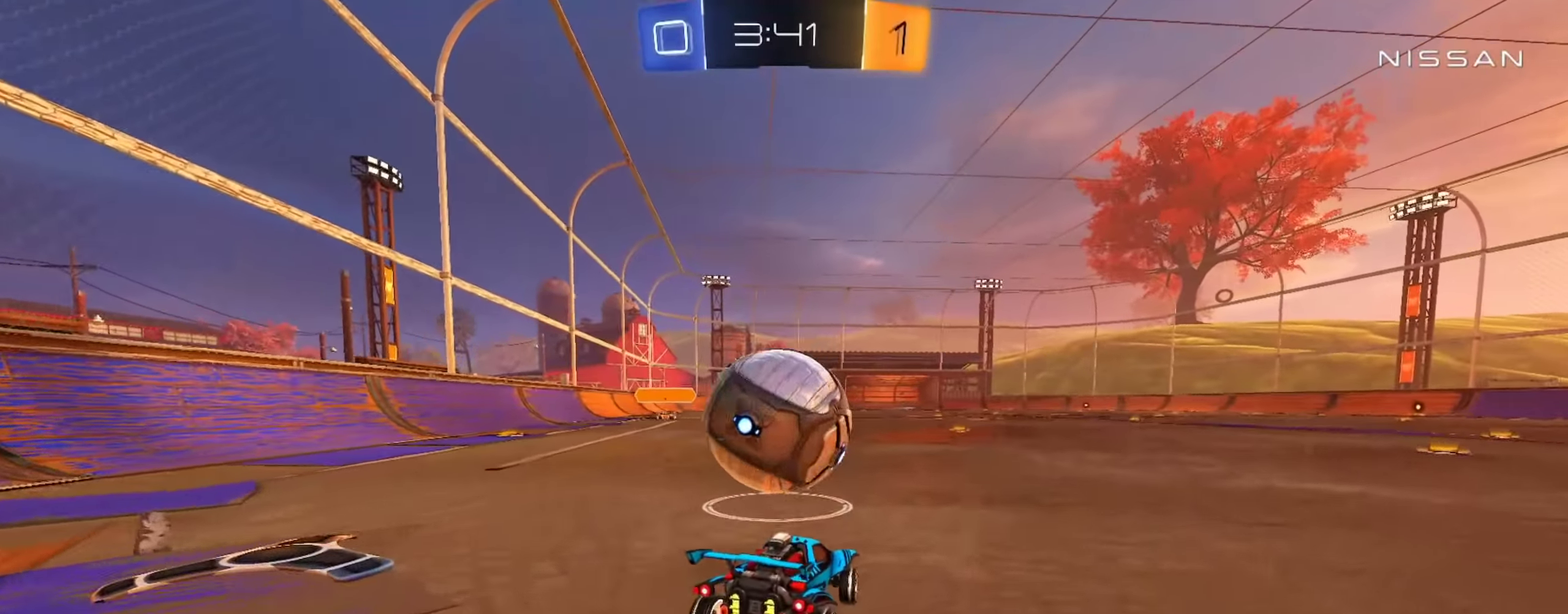
{"buttons": ["L1", "R2"], "left_stick": "right", "right_stick": "center", "events": [[50, "CROSS", "down"], [50, "left_stick", "down"], [117, "left_stick", "down-right"], [167, "CIRCLE", "down"], [201, "left_stick", "center"], [284, "left_stick", "down-right"], [418, "CROSS", "up"], [434, "left_stick", "right"], [451, "L1", "down"], [501, "CIRCLE", "up"]]}